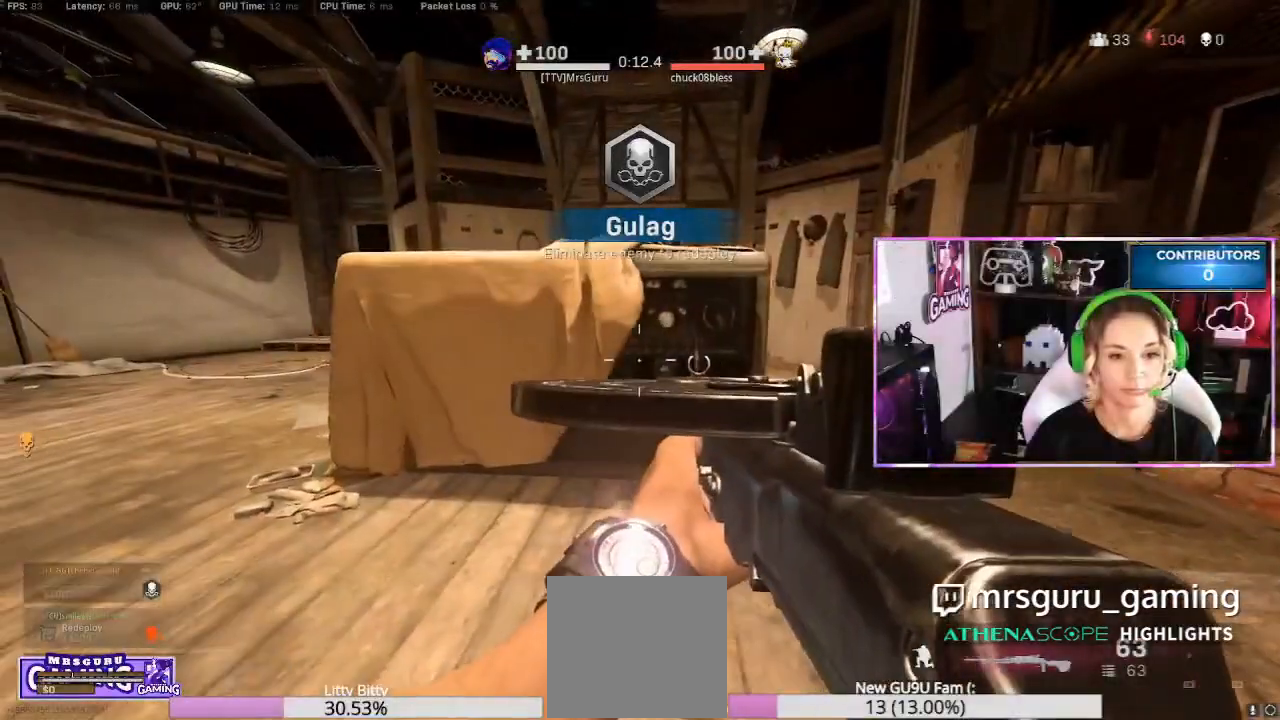
Gameplay with a controller (Xbox layout); each line is a JSON object with the inputs held at the frame after it. "events" lists button and stick changes between this image and that frame as [ms after this image, input, new state], when the widget could be followed in between.
{"buttons": [], "left_stick": "right", "right_stick": "center", "events": [[33, "A", "down"], [83, "A", "up"], [217, "L2", "down"], [217, "left_stick", "right"], [450, "L2", "up"]]}
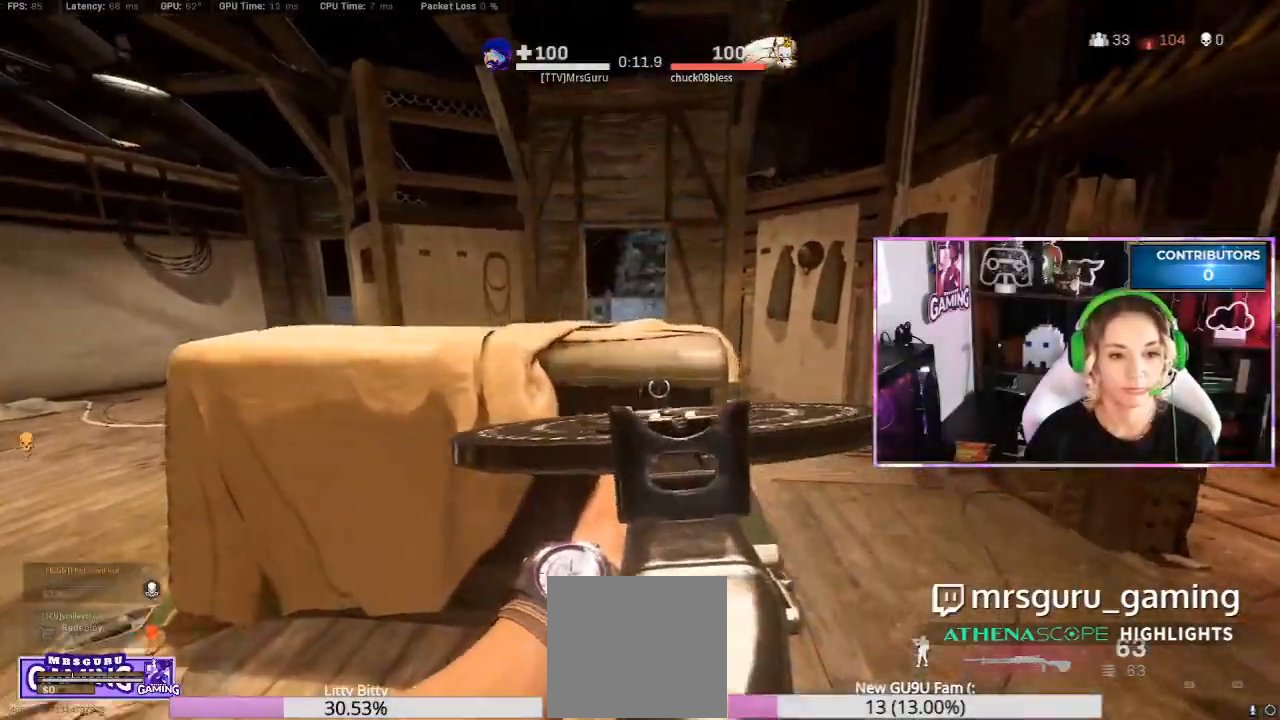
{"buttons": [], "left_stick": "down-right", "right_stick": "center", "events": [[200, "L3", "down"], [317, "L3", "up"], [350, "right_stick", "left"], [400, "left_stick", "down-right"], [483, "right_stick", "center"]]}
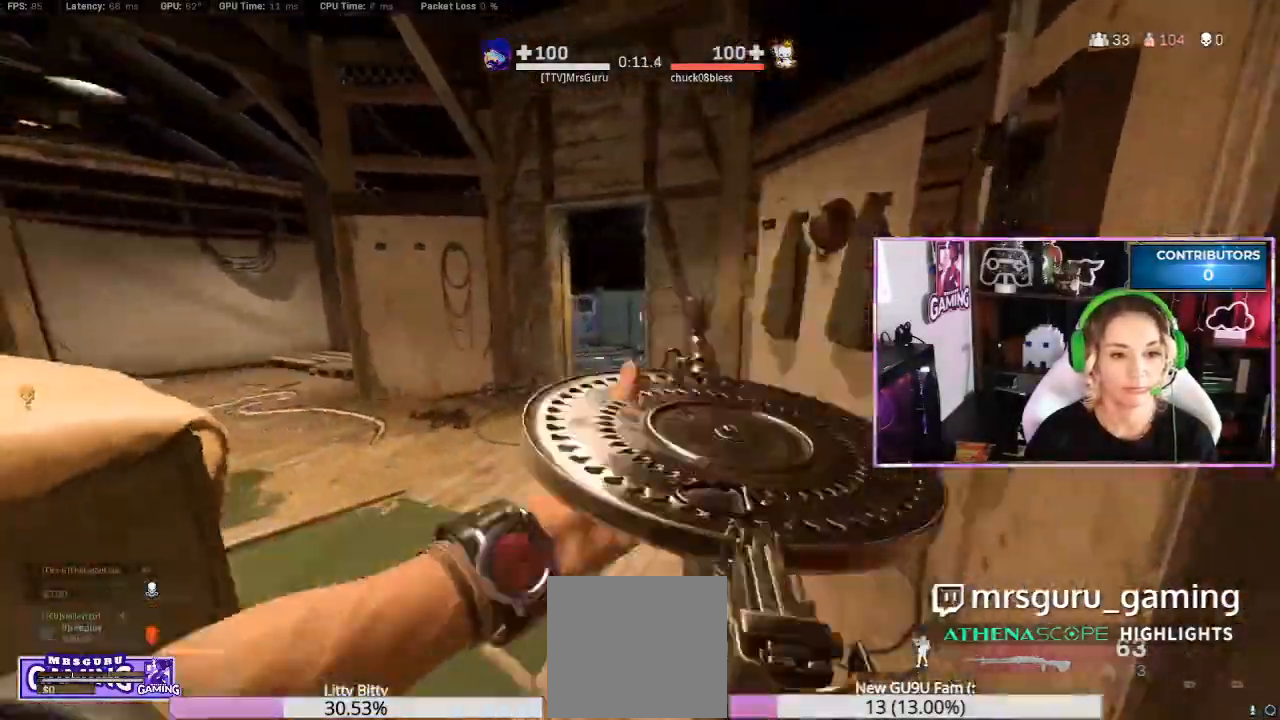
{"buttons": ["L3"], "left_stick": "up-left", "right_stick": "right", "events": [[167, "left_stick", "left"], [217, "L3", "down"], [233, "right_stick", "down-left"], [333, "L3", "up"], [333, "left_stick", "up-left"], [350, "right_stick", "center"], [417, "L3", "down"], [483, "right_stick", "right"]]}
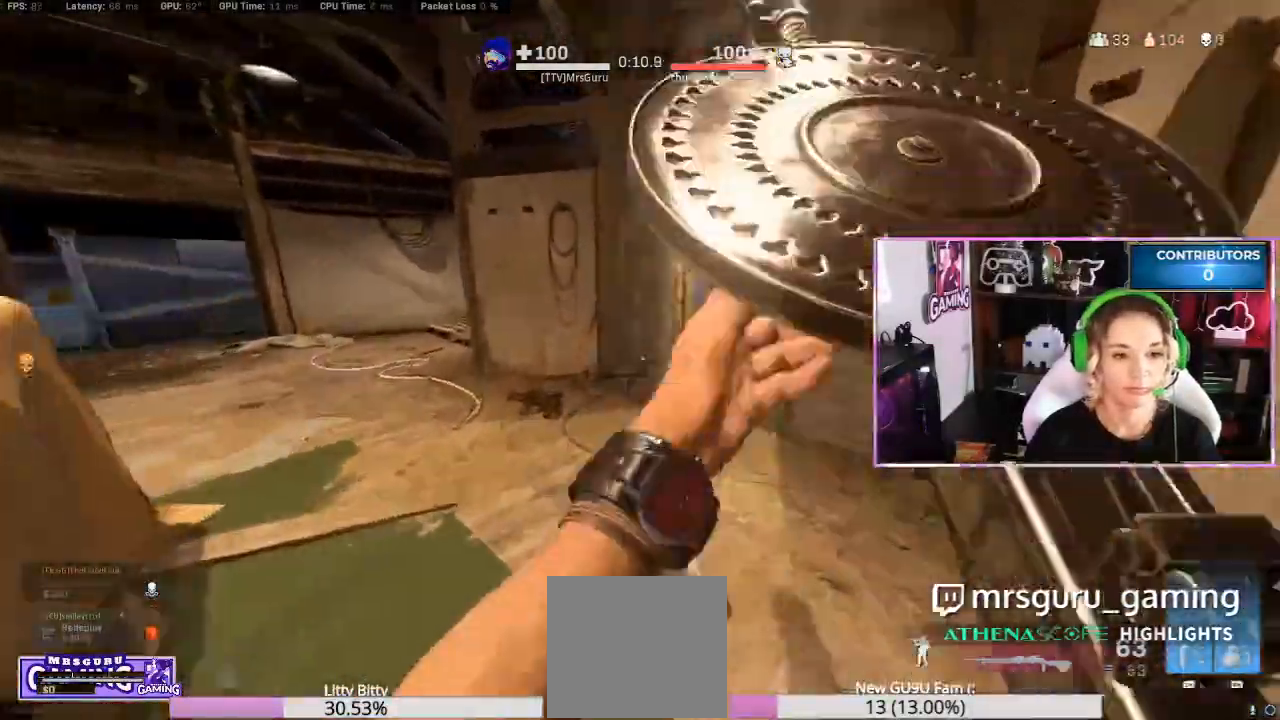
{"buttons": [], "left_stick": "up-left", "right_stick": "right", "events": [[50, "L3", "up"], [50, "left_stick", "center"], [167, "right_stick", "center"], [233, "L3", "down"], [283, "left_stick", "up-left"], [333, "right_stick", "right"], [400, "L3", "up"]]}
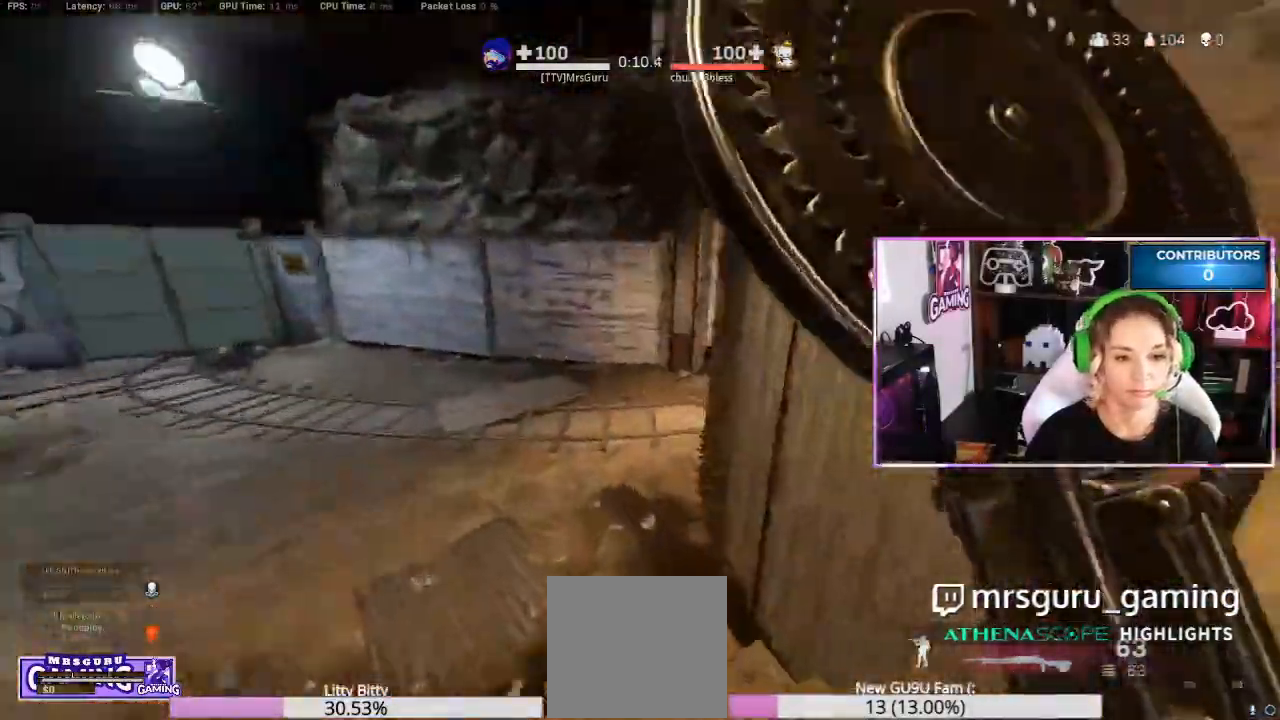
{"buttons": [], "left_stick": "left", "right_stick": "center", "events": [[17, "R3", "down"], [150, "left_stick", "left"], [167, "R3", "up"], [217, "right_stick", "up-left"], [350, "right_stick", "center"]]}
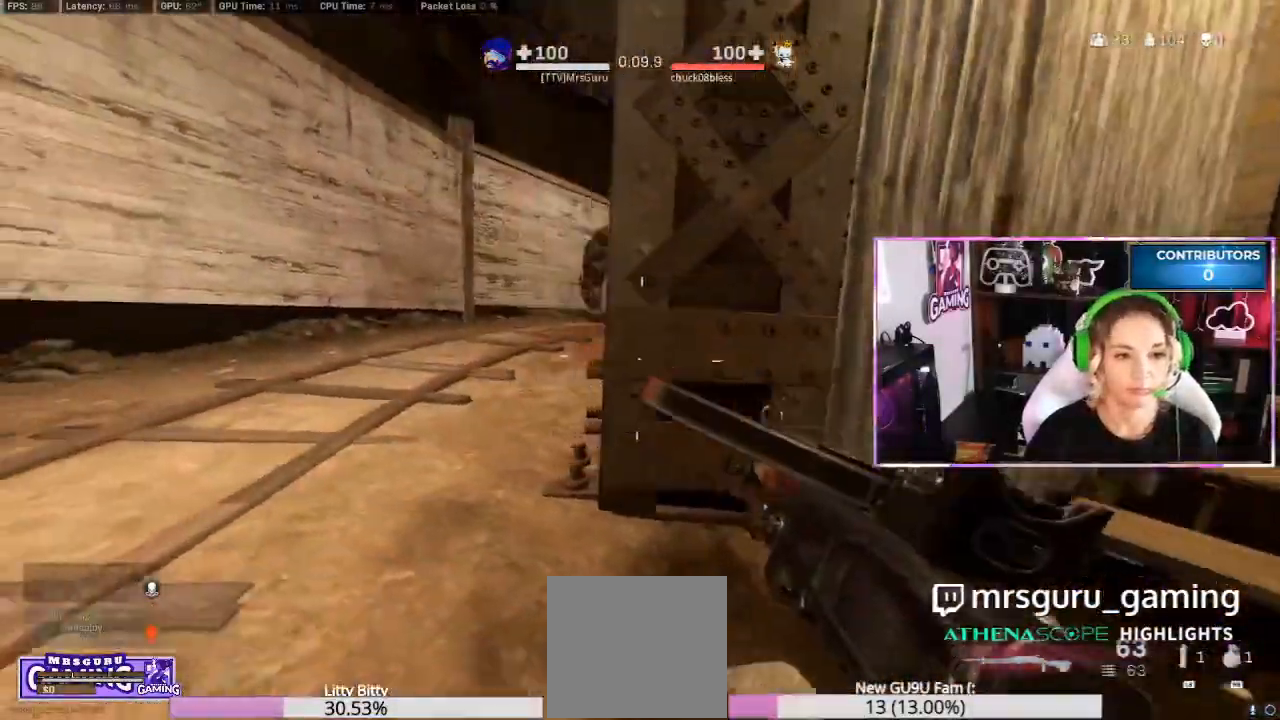
{"buttons": ["L2", "R2"], "left_stick": "center", "right_stick": "up-right", "events": [[83, "L2", "down"], [150, "right_stick", "up-right"], [250, "R2", "down"], [250, "right_stick", "up"], [417, "left_stick", "center"], [450, "right_stick", "up-right"]]}
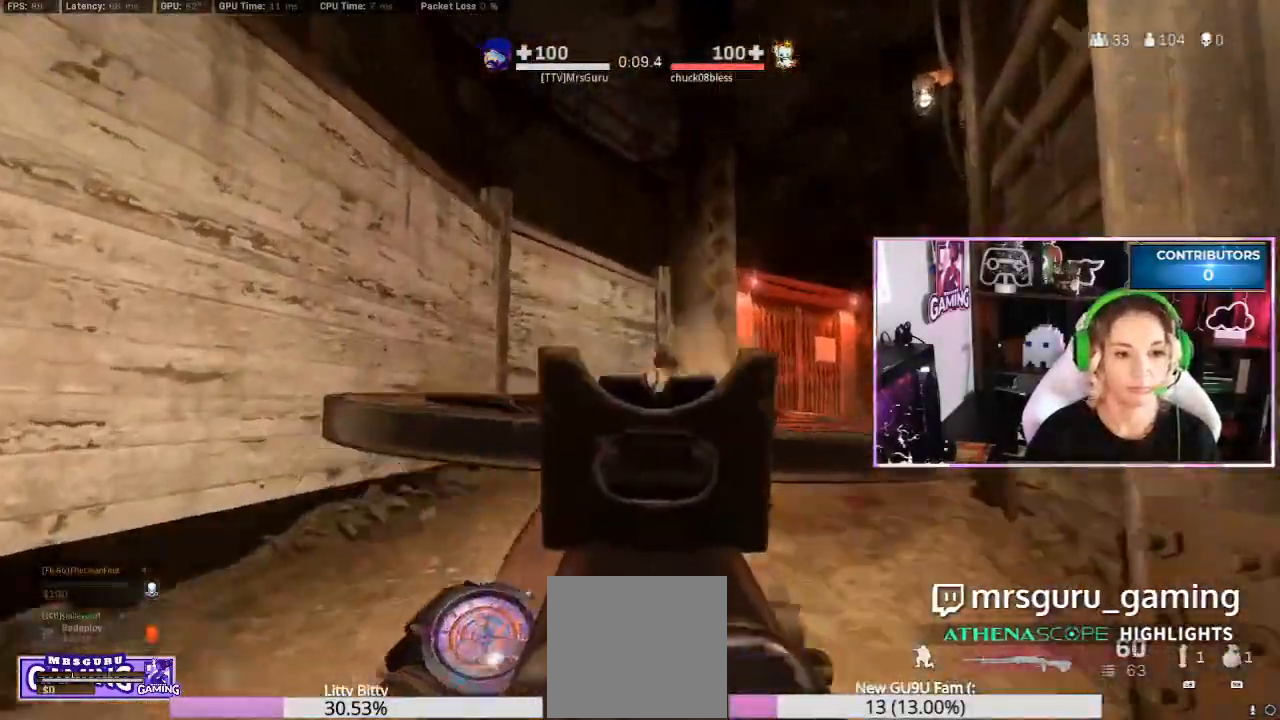
{"buttons": ["L2", "R2"], "left_stick": "right", "right_stick": "center", "events": [[50, "left_stick", "right"], [100, "right_stick", "down-right"], [167, "right_stick", "down-left"], [383, "right_stick", "center"]]}
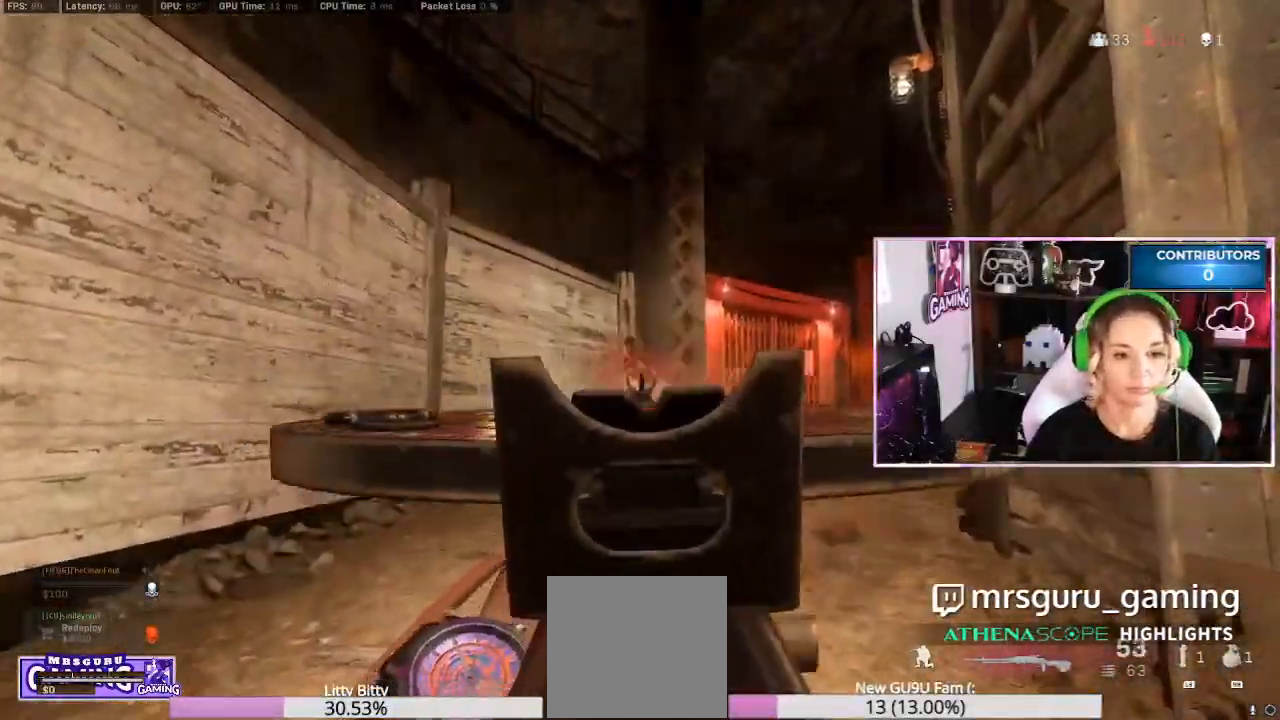
{"buttons": [], "left_stick": "center", "right_stick": "center", "events": [[100, "L2", "up"], [117, "L3", "down"], [150, "left_stick", "center"], [167, "R2", "up"], [433, "L3", "up"]]}
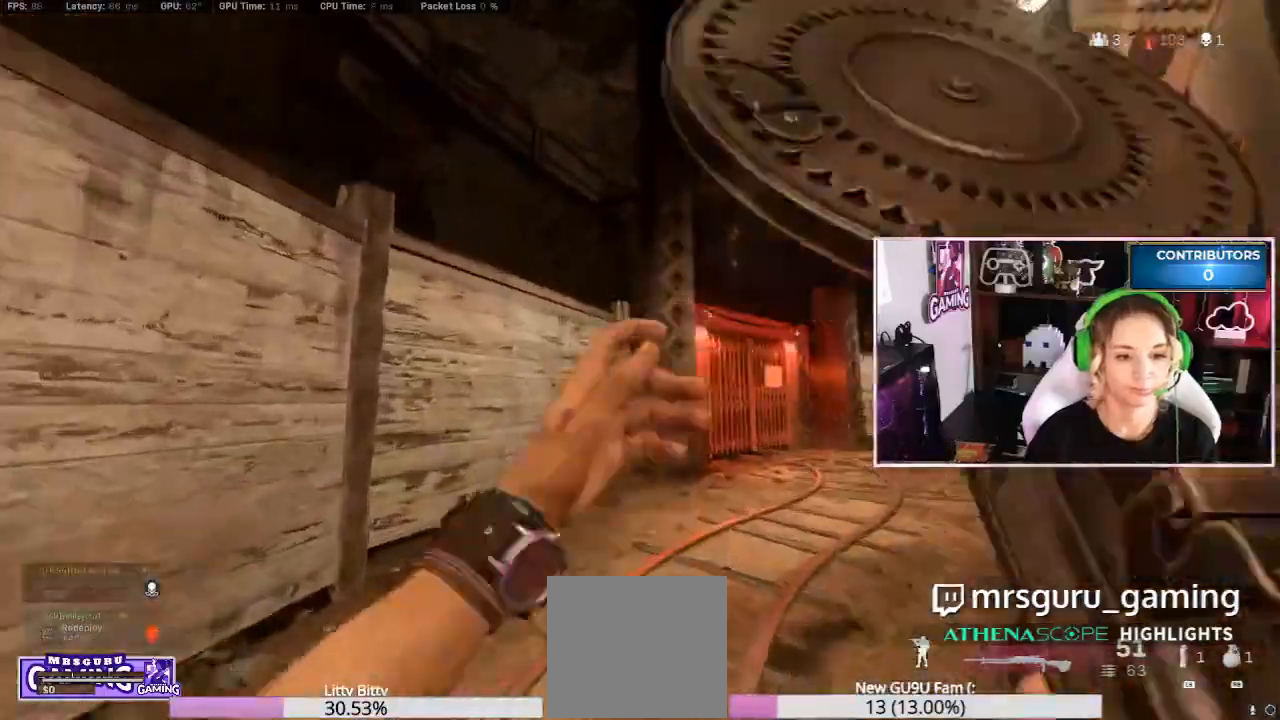
{"buttons": ["R2"], "left_stick": "center", "right_stick": "center", "events": [[17, "right_stick", "down"], [133, "R3", "down"], [267, "R3", "up"], [350, "right_stick", "center"], [417, "R2", "down"]]}
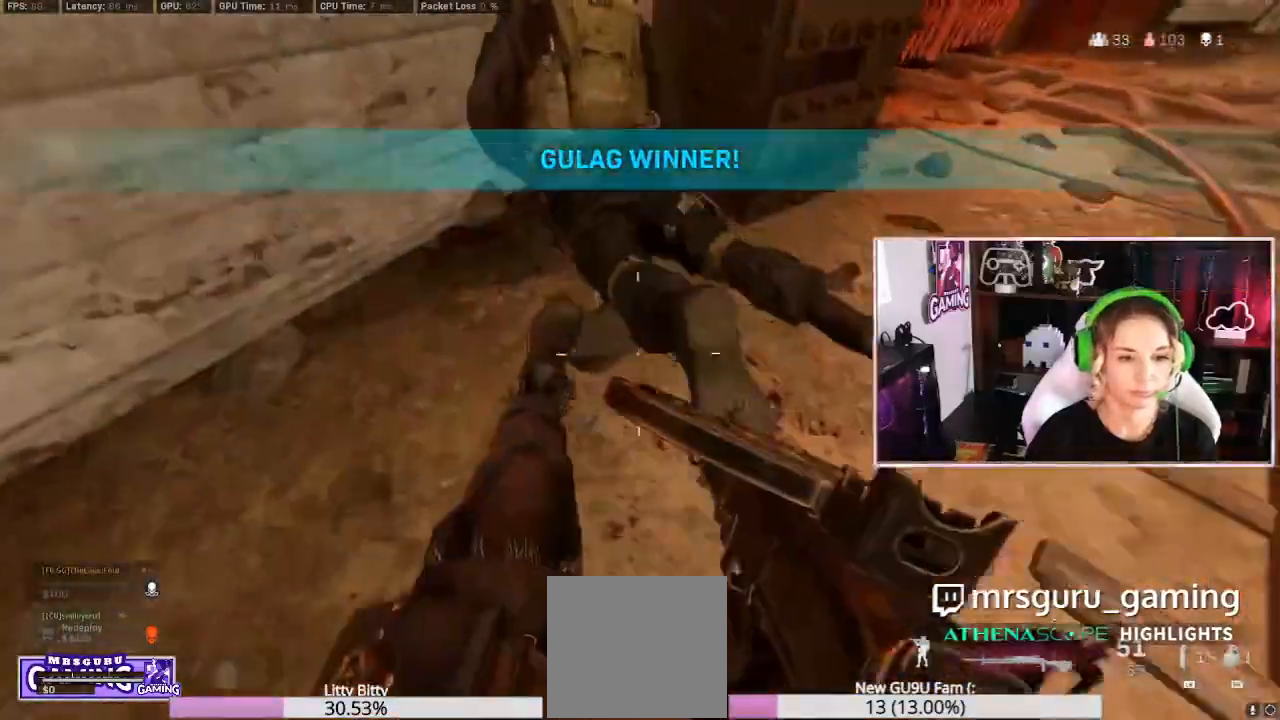
{"buttons": ["R2"], "left_stick": "center", "right_stick": "center", "events": []}